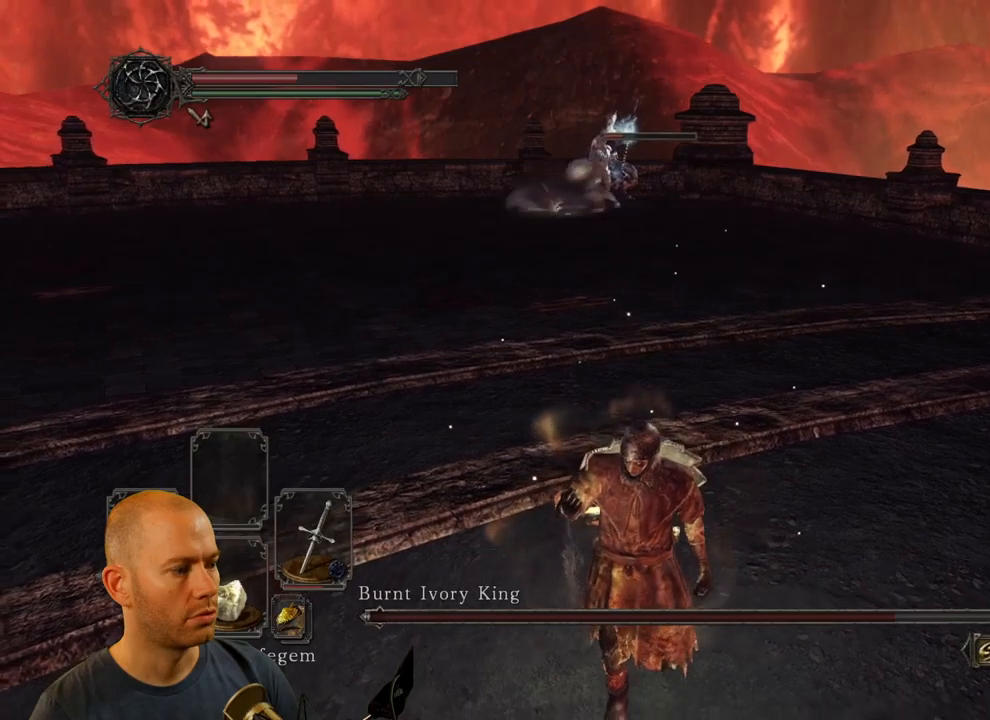
Gameplay with a controller (PlayStation layout); each line is a JSON object with the inputs held at the frame after it. "events" lists button and stick changes between this image and that frame as [ms after this image, input, new state], when the widget could be followed in between.
{"buttons": ["SQUARE"], "left_stick": "center", "right_stick": "center", "events": [[33, "left_stick", "center"], [83, "SQUARE", "up"], [150, "SQUARE", "down"], [250, "SQUARE", "up"], [333, "SQUARE", "down"], [450, "SQUARE", "up"], [483, "SQUARE", "down"]]}
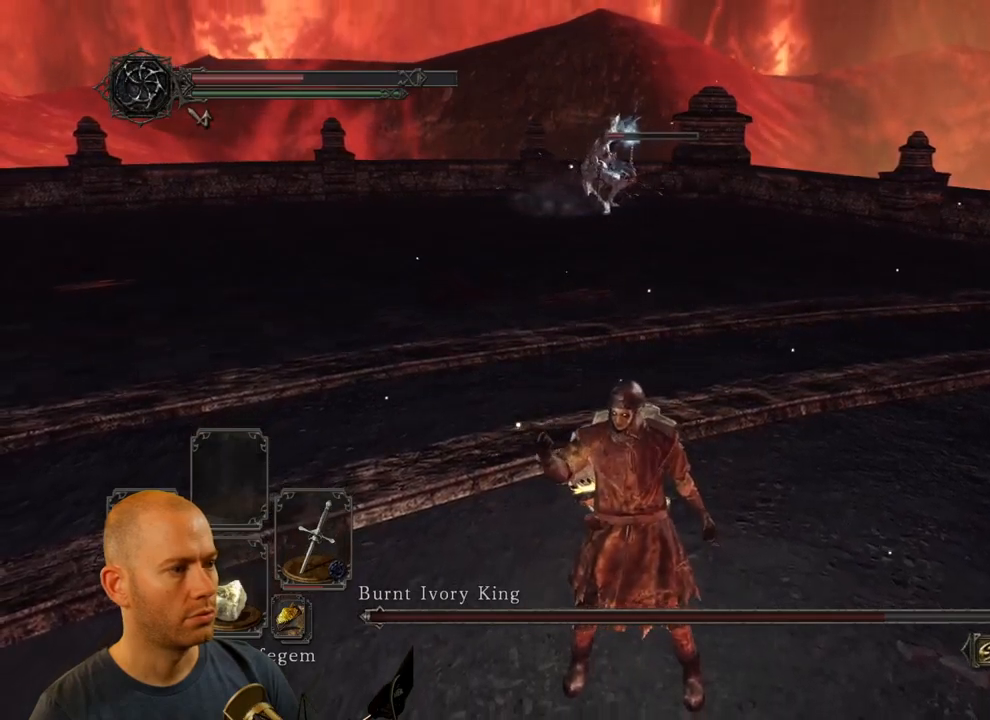
{"buttons": [], "left_stick": "center", "right_stick": "center", "events": [[116, "SQUARE", "up"], [166, "SQUARE", "down"], [283, "SQUARE", "up"], [366, "SQUARE", "down"], [466, "SQUARE", "up"]]}
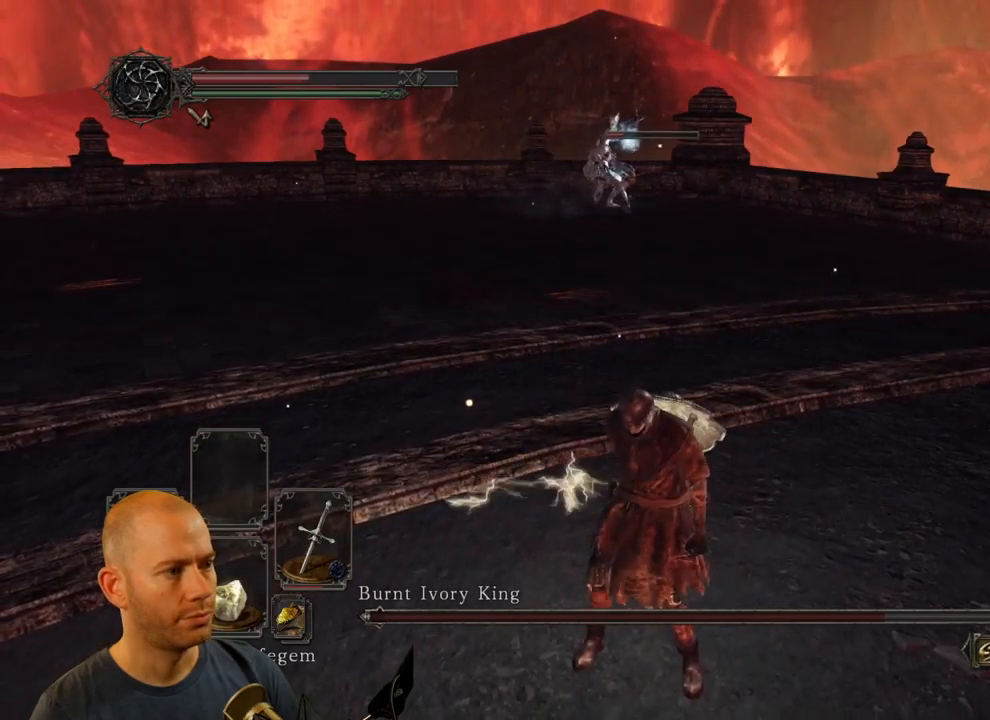
{"buttons": [], "left_stick": "center", "right_stick": "center", "events": [[50, "SQUARE", "down"], [133, "SQUARE", "up"], [200, "SQUARE", "down"], [366, "SQUARE", "up"]]}
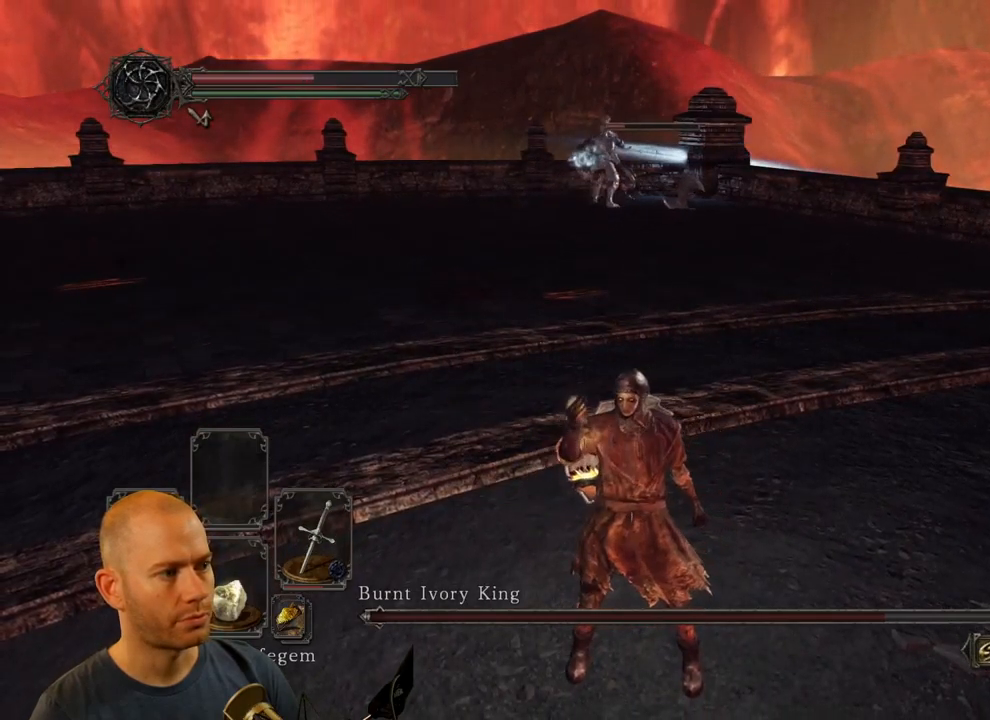
{"buttons": [], "left_stick": "up", "right_stick": "center", "events": [[483, "left_stick", "up"]]}
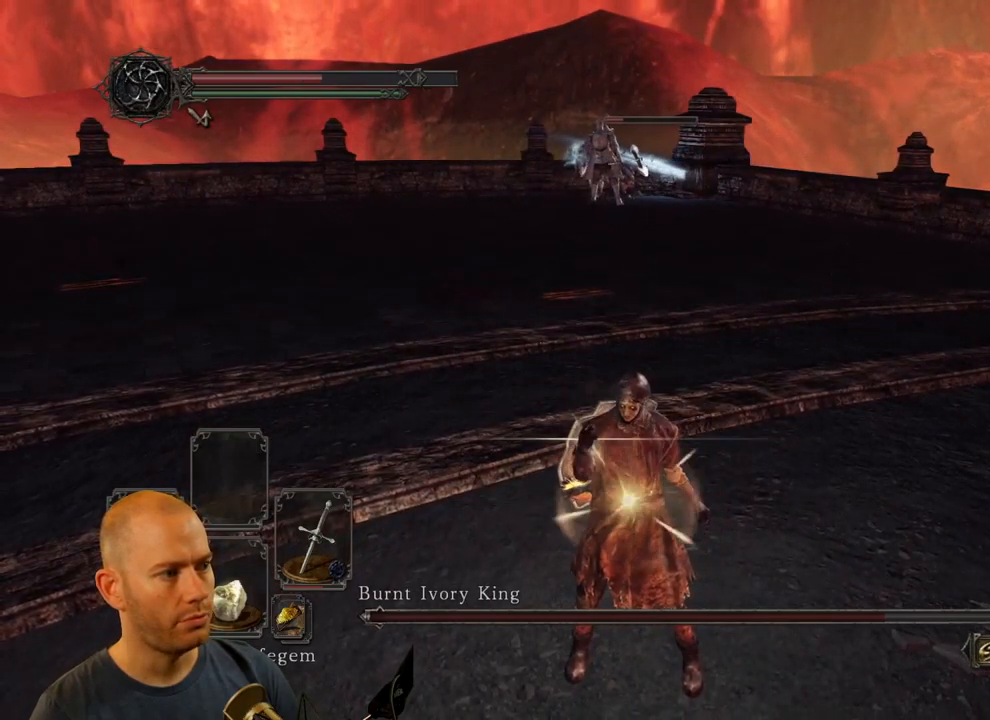
{"buttons": [], "left_stick": "up-left", "right_stick": "center", "events": [[383, "left_stick", "up-left"]]}
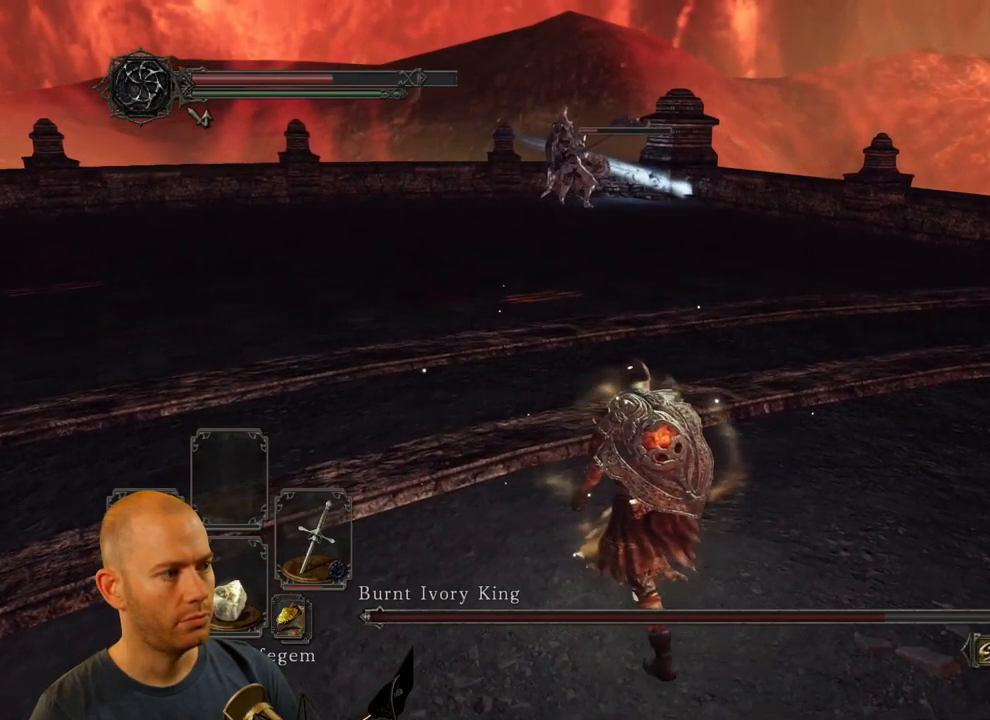
{"buttons": [], "left_stick": "up-left", "right_stick": "center", "events": []}
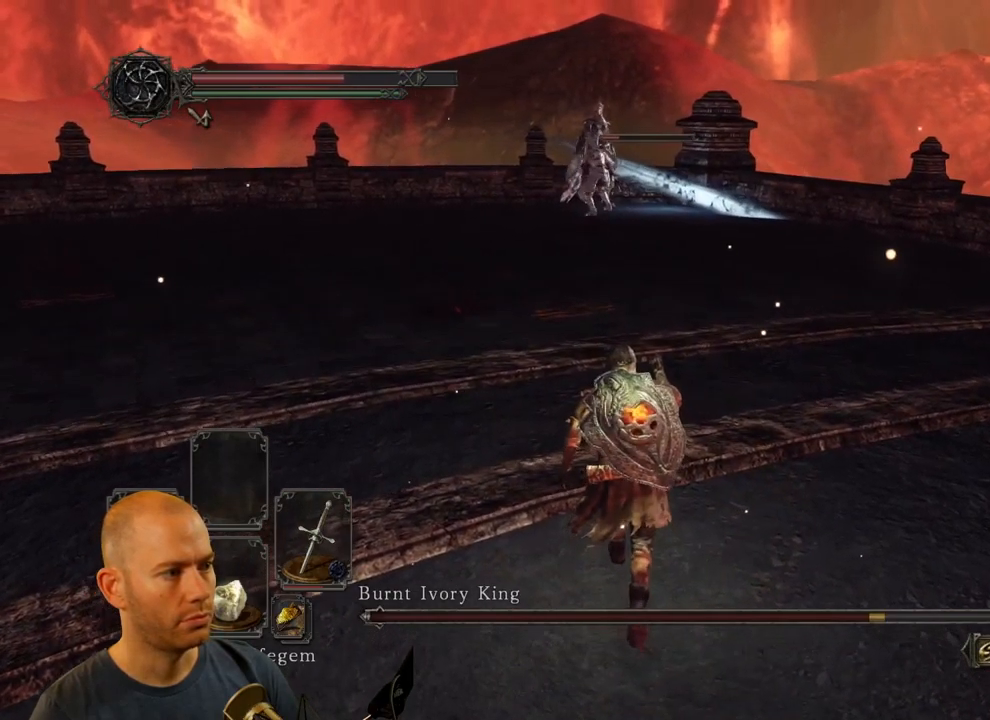
{"buttons": [], "left_stick": "up-left", "right_stick": "center", "events": []}
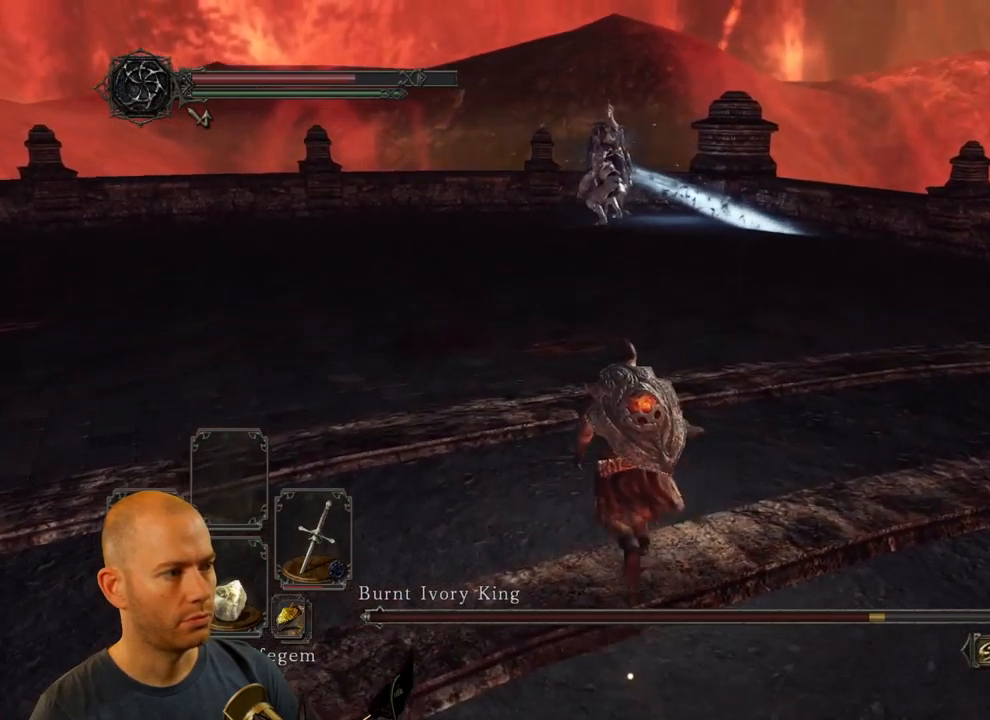
{"buttons": [], "left_stick": "down-left", "right_stick": "down-right", "events": [[366, "right_stick", "down-right"], [400, "left_stick", "left"], [500, "left_stick", "down-left"]]}
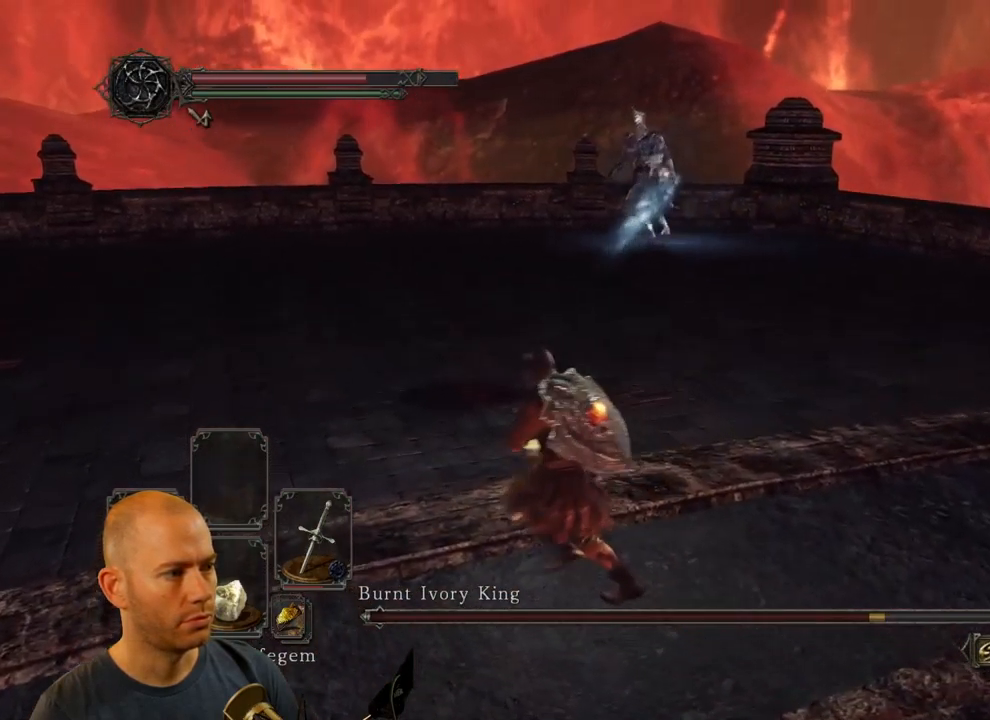
{"buttons": [], "left_stick": "down-left", "right_stick": "center", "events": [[116, "right_stick", "center"]]}
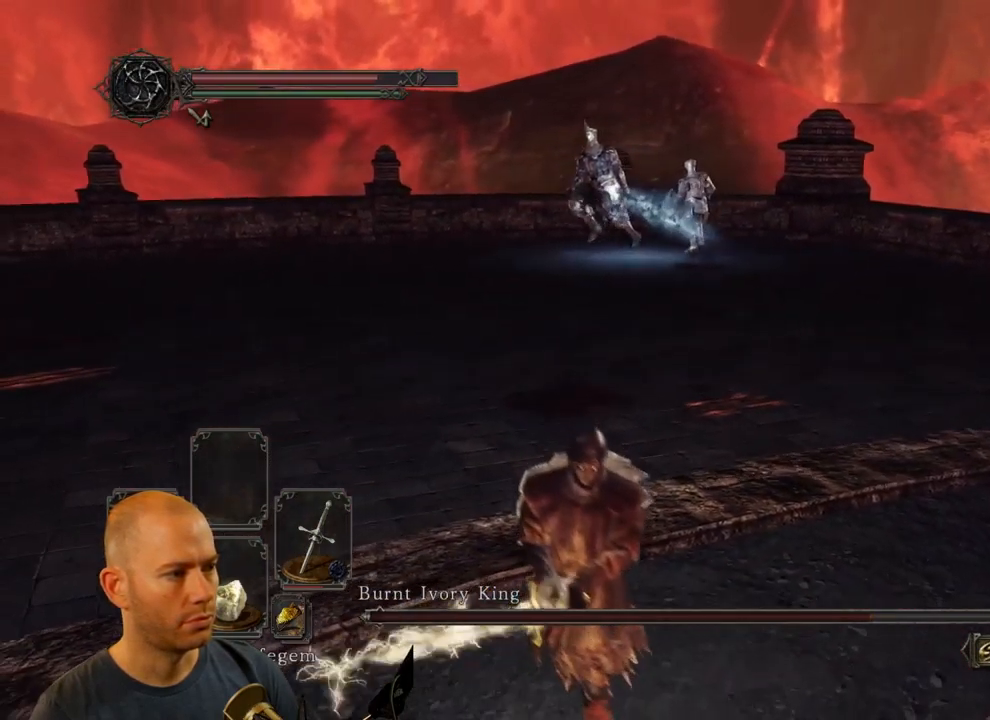
{"buttons": [], "left_stick": "down-right", "right_stick": "left", "events": [[33, "left_stick", "down"], [216, "right_stick", "left"], [300, "left_stick", "down-right"]]}
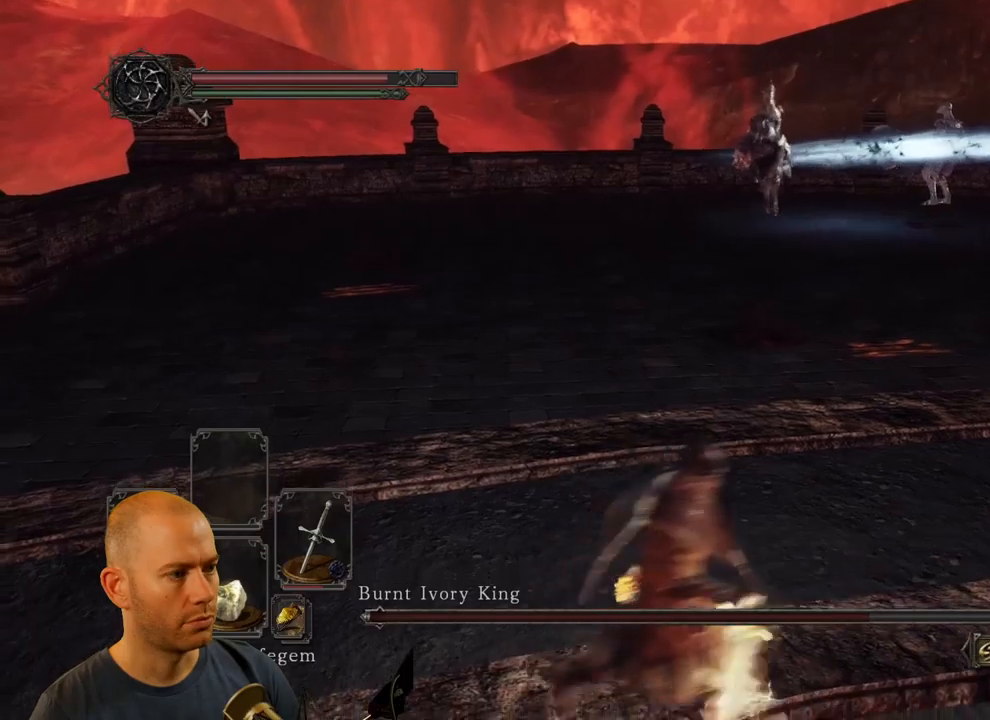
{"buttons": [], "left_stick": "down", "right_stick": "left", "events": [[200, "left_stick", "down"]]}
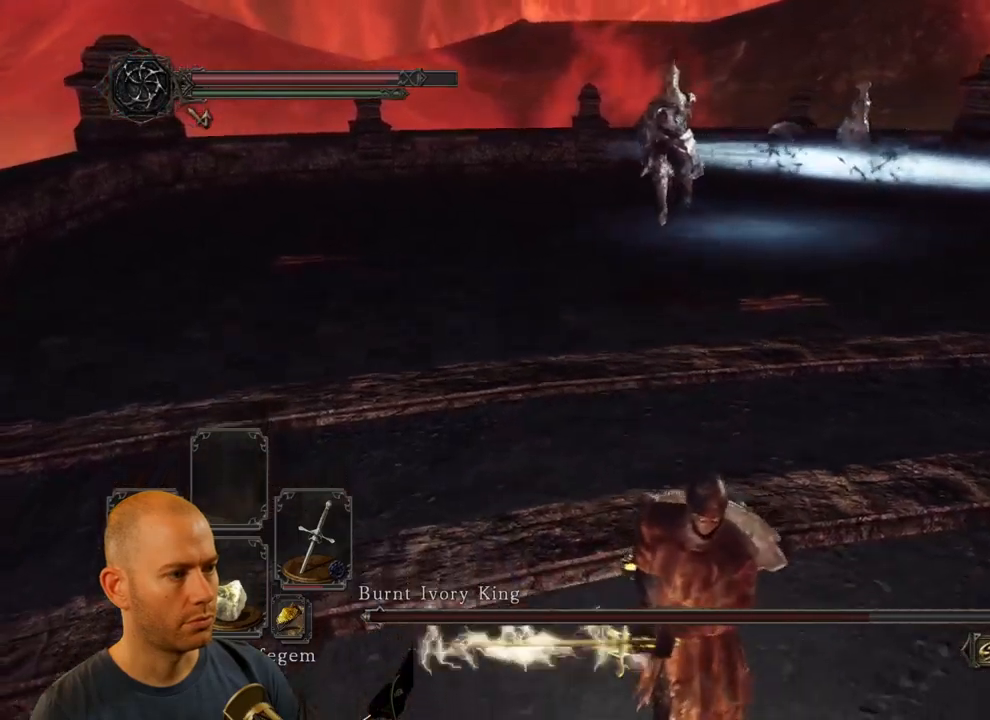
{"buttons": [], "left_stick": "down", "right_stick": "left", "events": []}
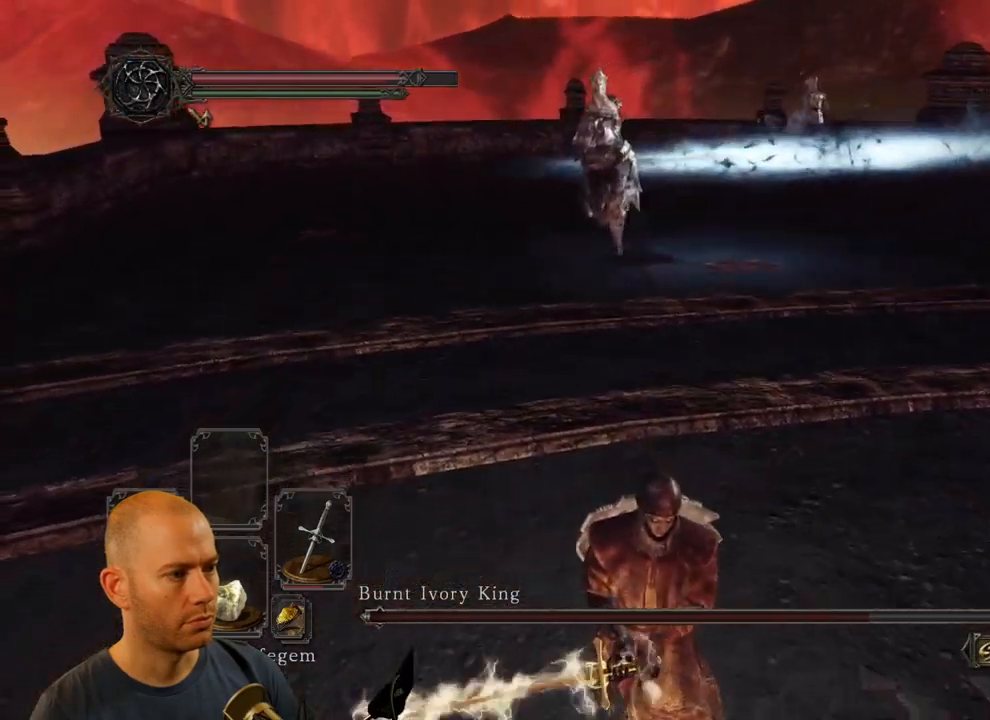
{"buttons": [], "left_stick": "down", "right_stick": "center", "events": [[167, "right_stick", "center"]]}
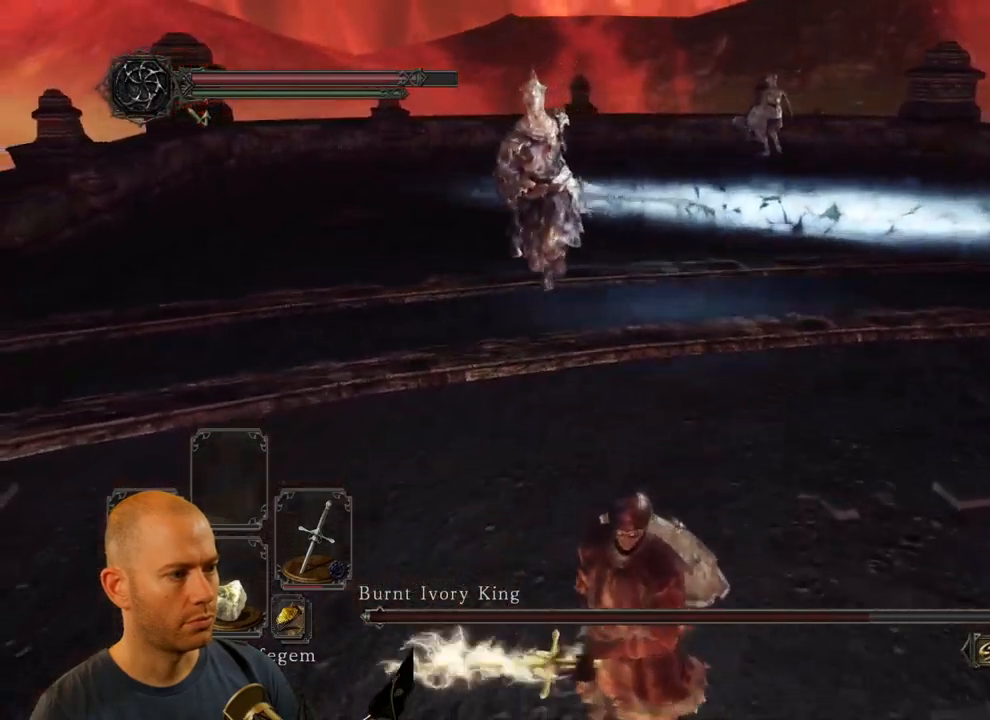
{"buttons": [], "left_stick": "down", "right_stick": "center", "events": []}
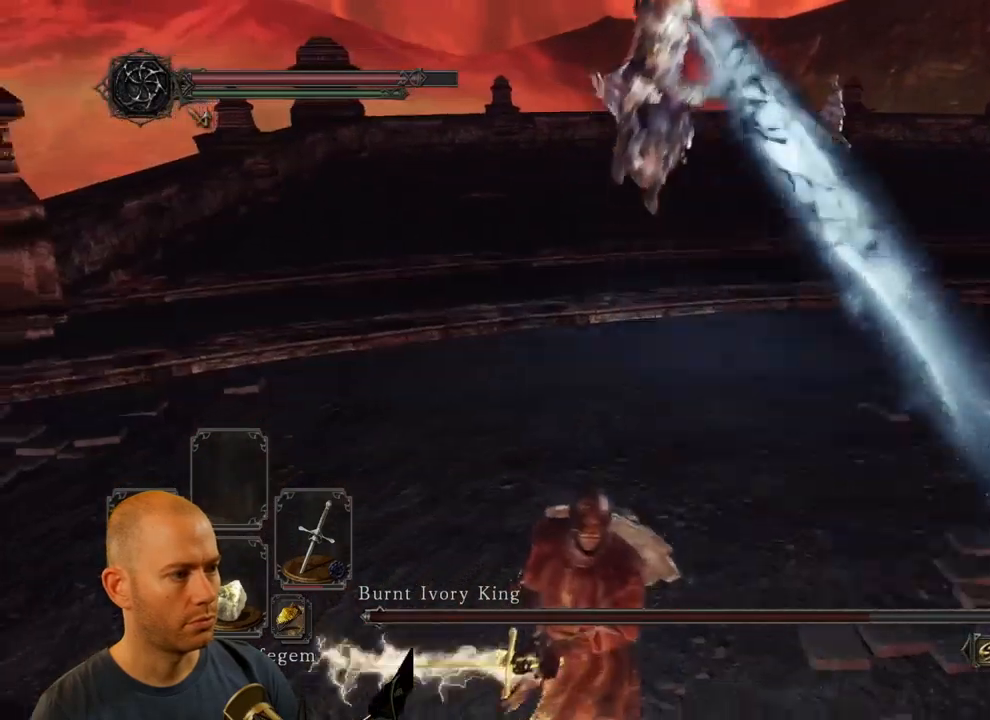
{"buttons": [], "left_stick": "down", "right_stick": "center", "events": [[333, "CIRCLE", "down"], [433, "CIRCLE", "up"]]}
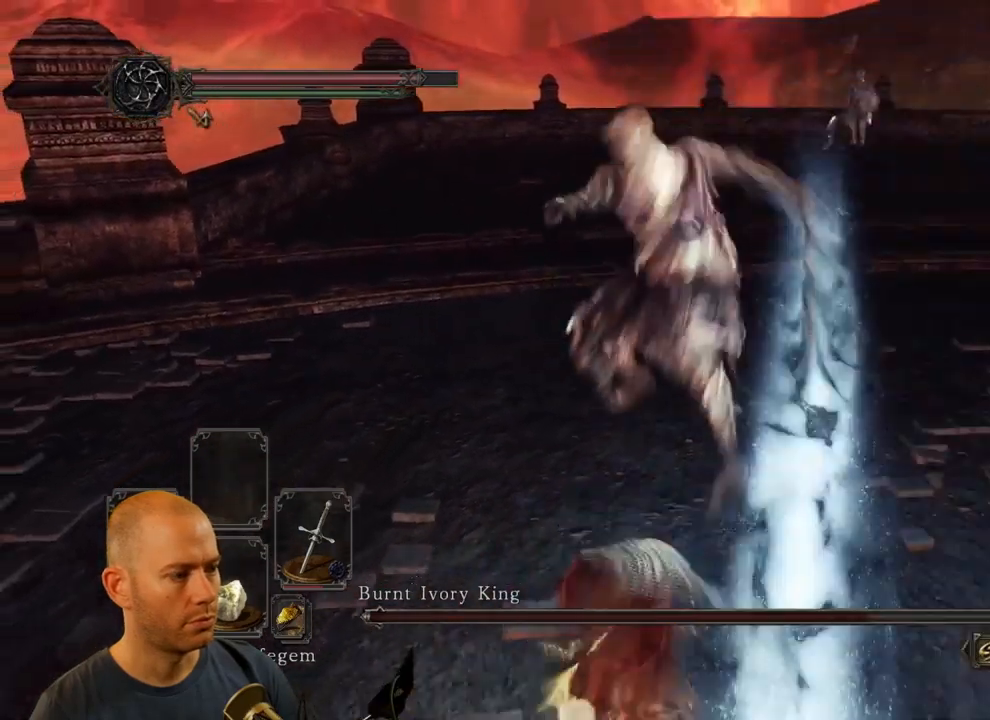
{"buttons": [], "left_stick": "down", "right_stick": "center", "events": []}
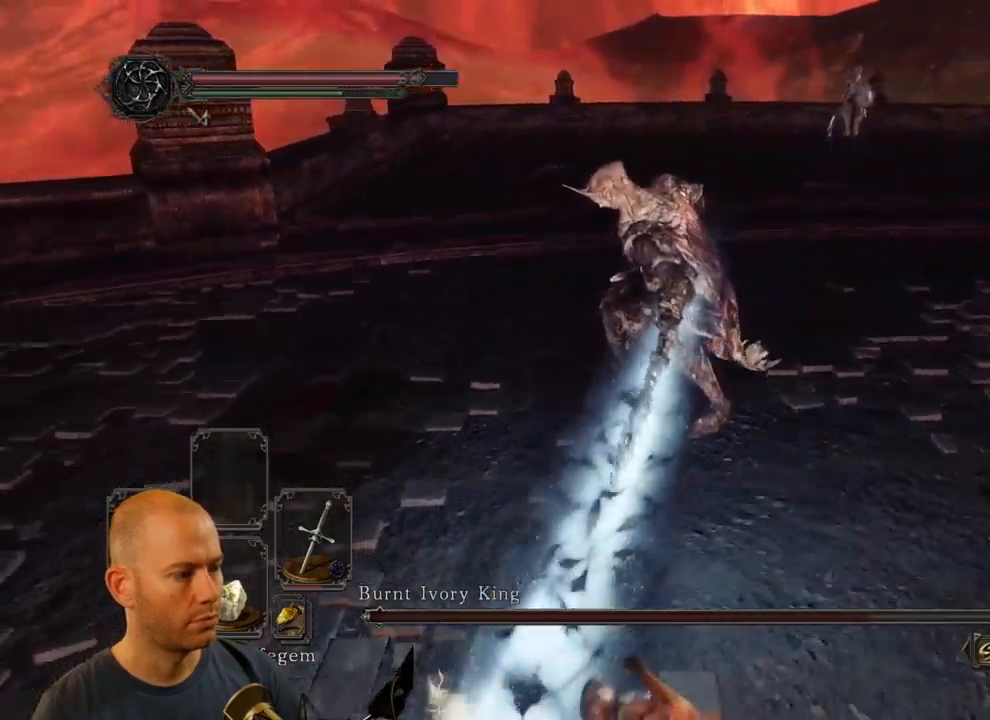
{"buttons": [], "left_stick": "up", "right_stick": "center", "events": [[317, "left_stick", "right"], [467, "left_stick", "up"]]}
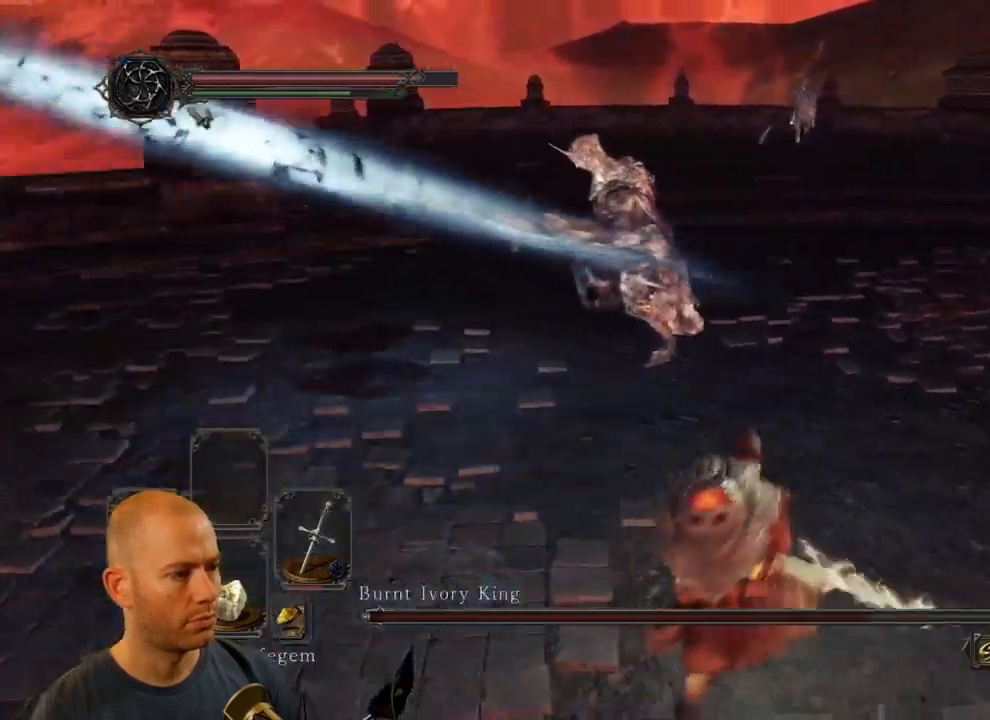
{"buttons": [], "left_stick": "down", "right_stick": "center", "events": [[150, "left_stick", "left"], [200, "left_stick", "down-left"], [400, "left_stick", "down"]]}
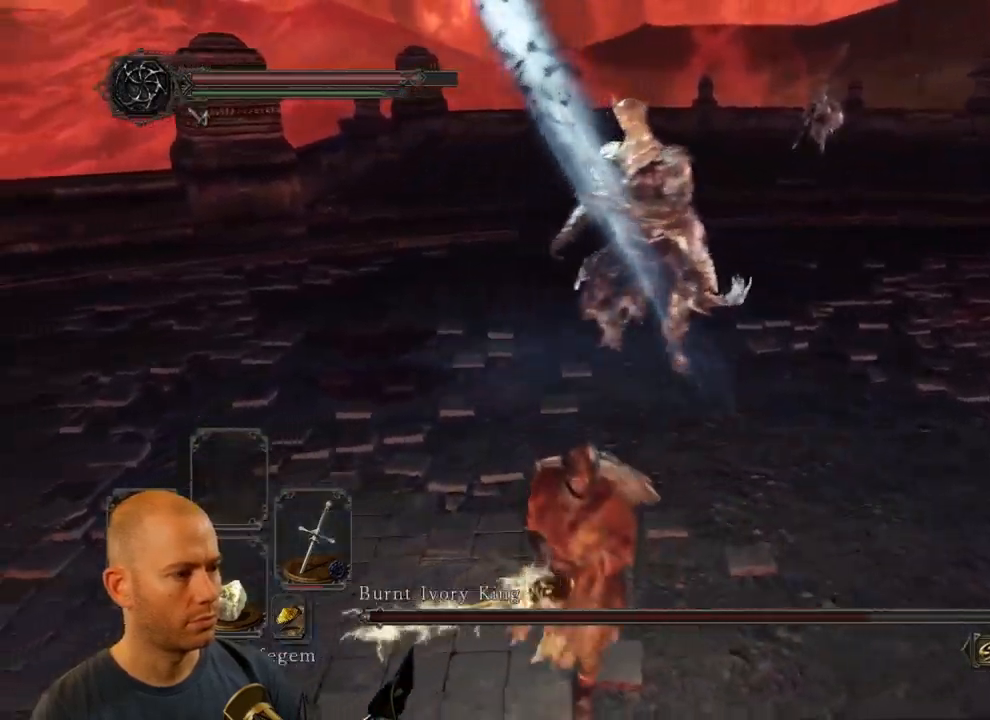
{"buttons": [], "left_stick": "down", "right_stick": "center", "events": []}
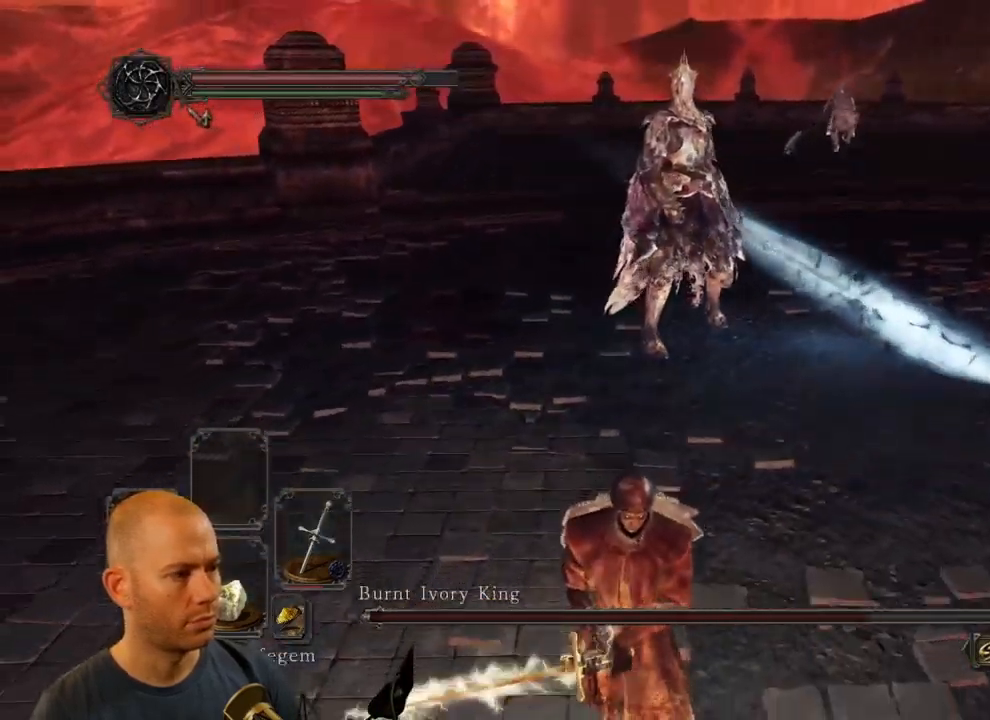
{"buttons": [], "left_stick": "down", "right_stick": "center", "events": []}
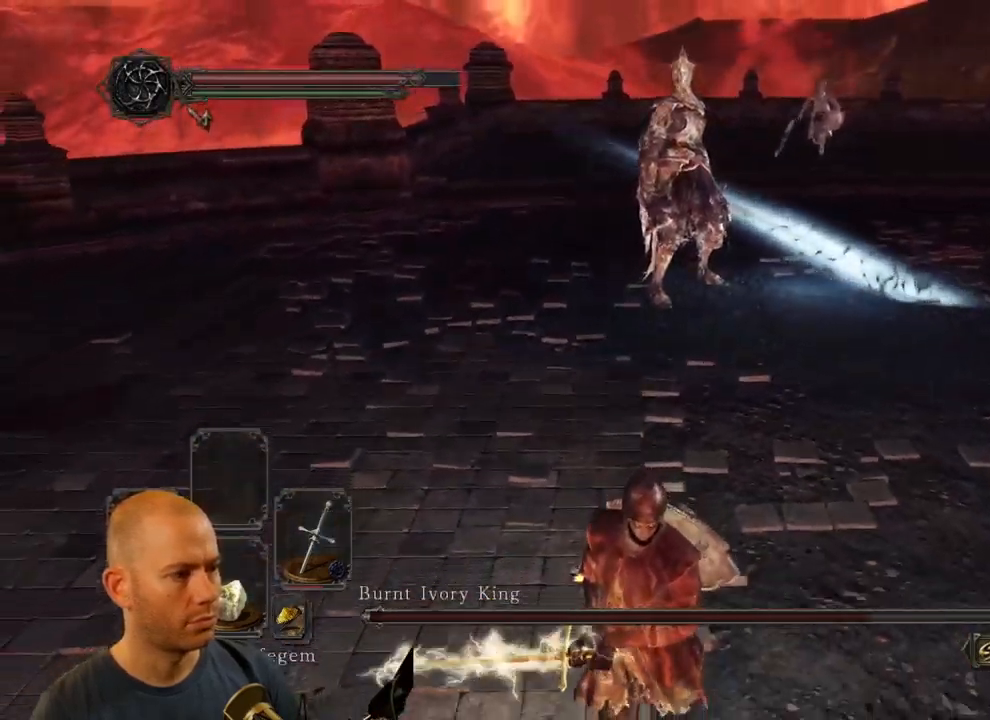
{"buttons": [], "left_stick": "down", "right_stick": "center", "events": []}
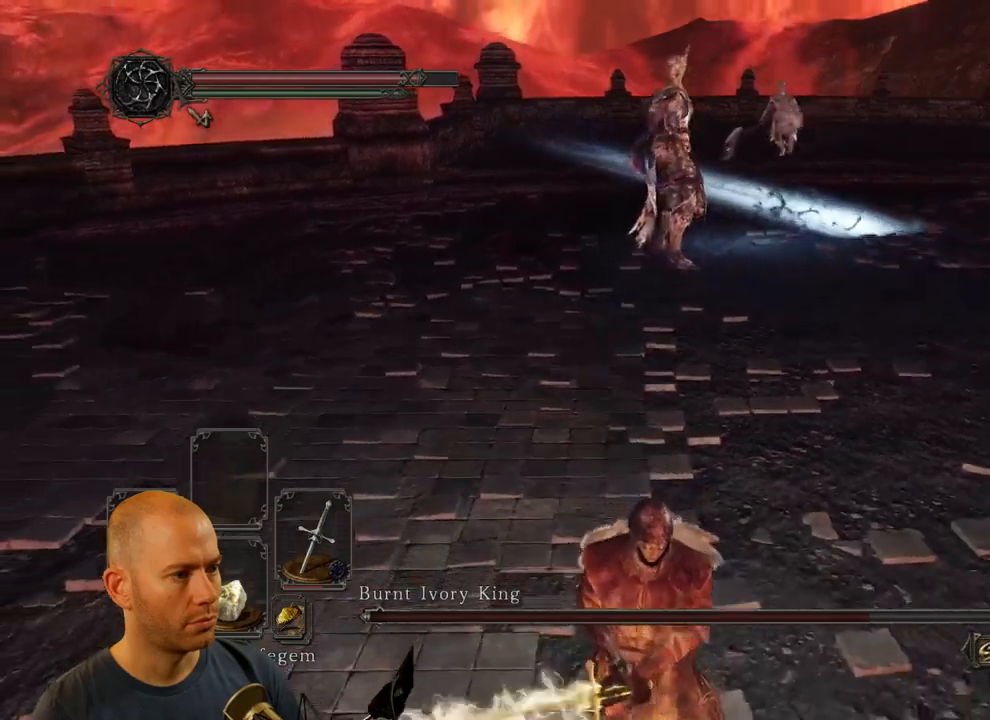
{"buttons": ["CIRCLE"], "left_stick": "up", "right_stick": "center", "events": [[150, "left_stick", "up-right"], [250, "left_stick", "up"], [350, "CIRCLE", "down"]]}
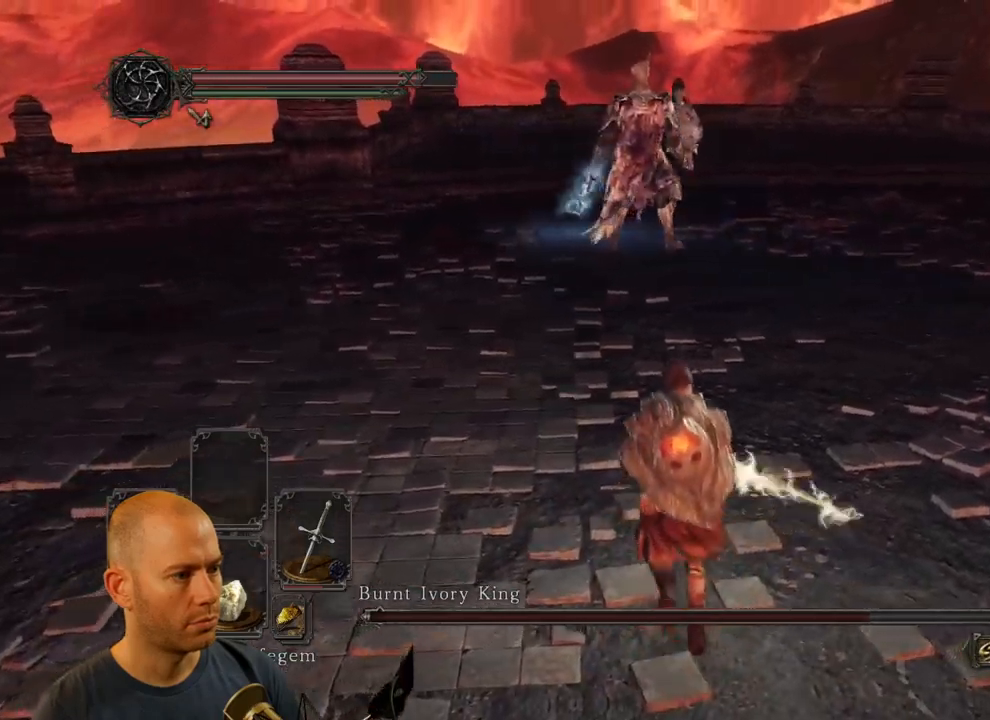
{"buttons": ["CIRCLE"], "left_stick": "up", "right_stick": "center", "events": []}
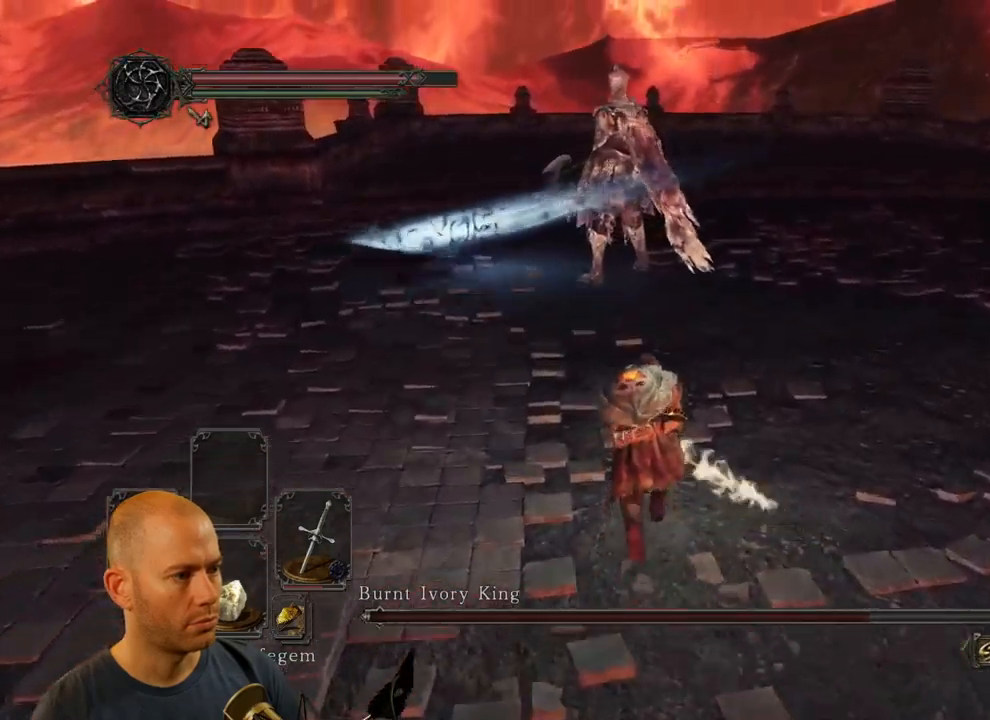
{"buttons": ["CIRCLE"], "left_stick": "up", "right_stick": "center", "events": []}
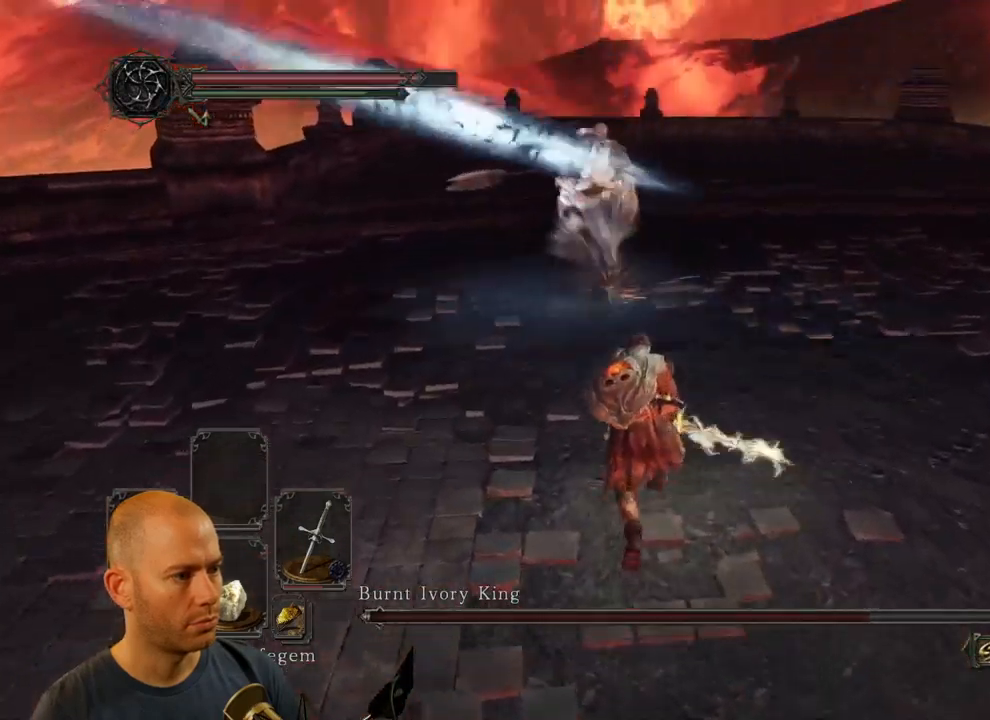
{"buttons": ["CIRCLE"], "left_stick": "up", "right_stick": "center", "events": []}
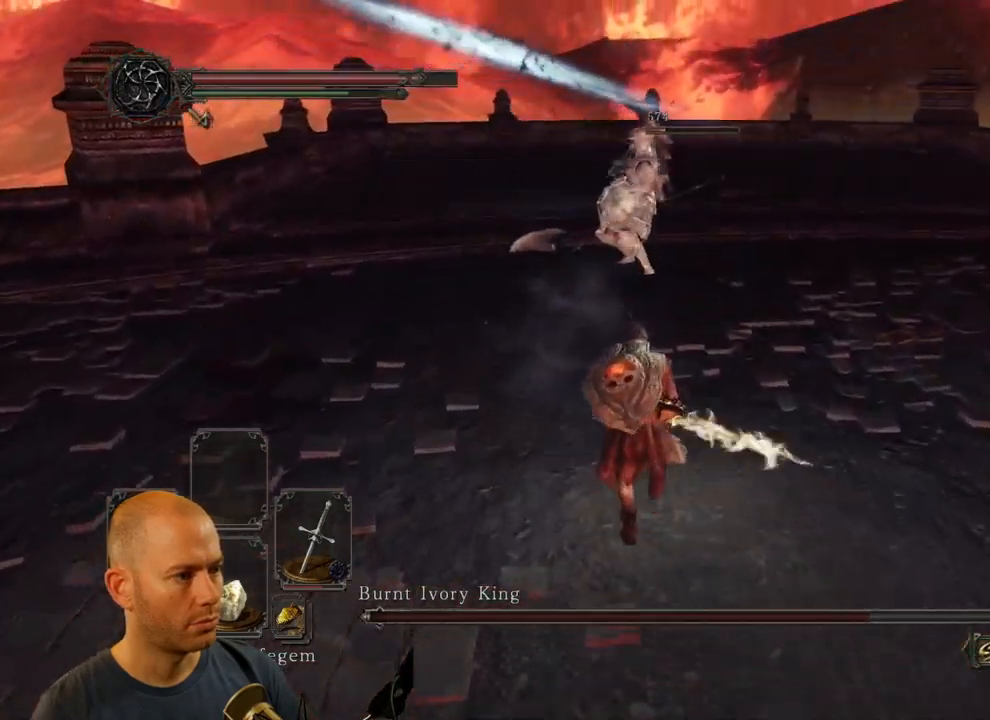
{"buttons": [], "left_stick": "up", "right_stick": "center", "events": [[484, "CIRCLE", "up"]]}
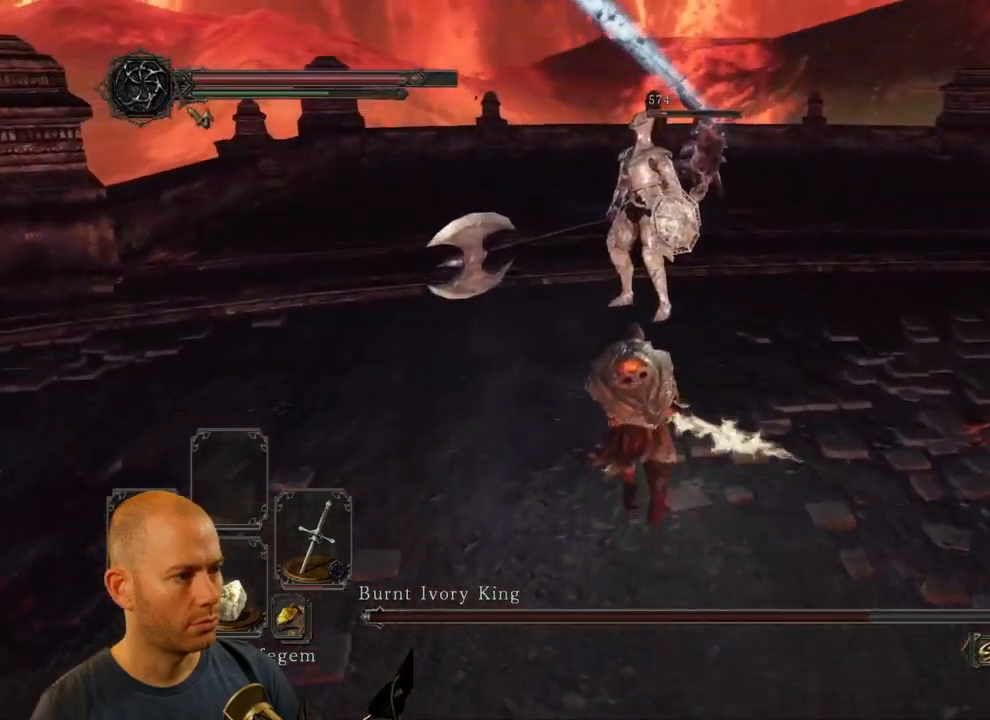
{"buttons": [], "left_stick": "up-right", "right_stick": "down-left", "events": [[117, "left_stick", "up-right"], [417, "right_stick", "down-left"]]}
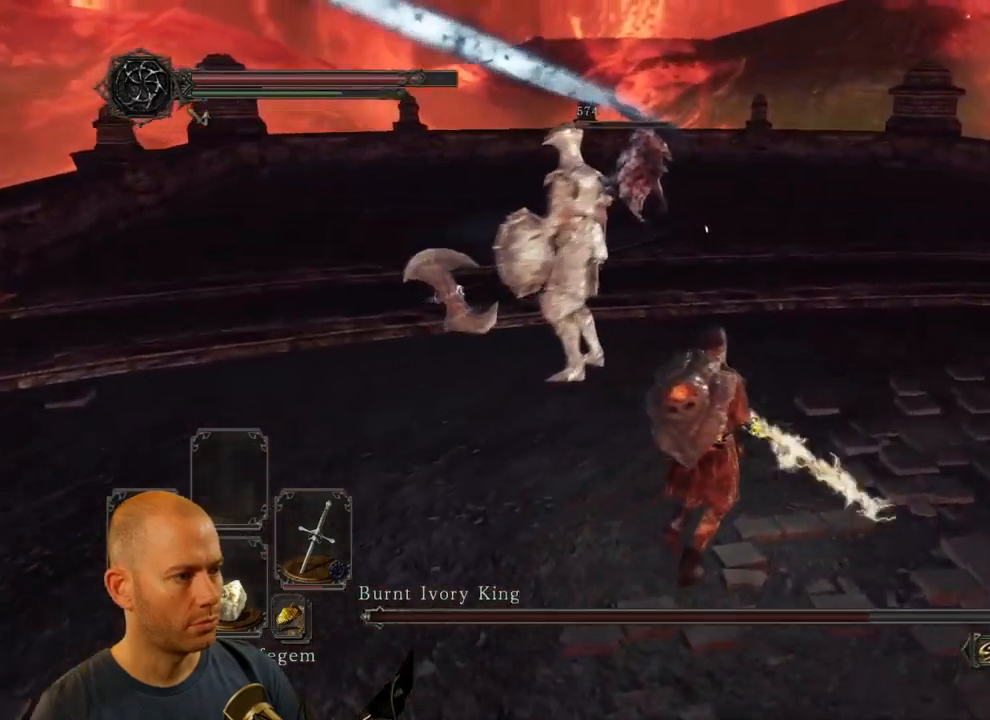
{"buttons": [], "left_stick": "up-right", "right_stick": "center", "events": [[84, "right_stick", "center"]]}
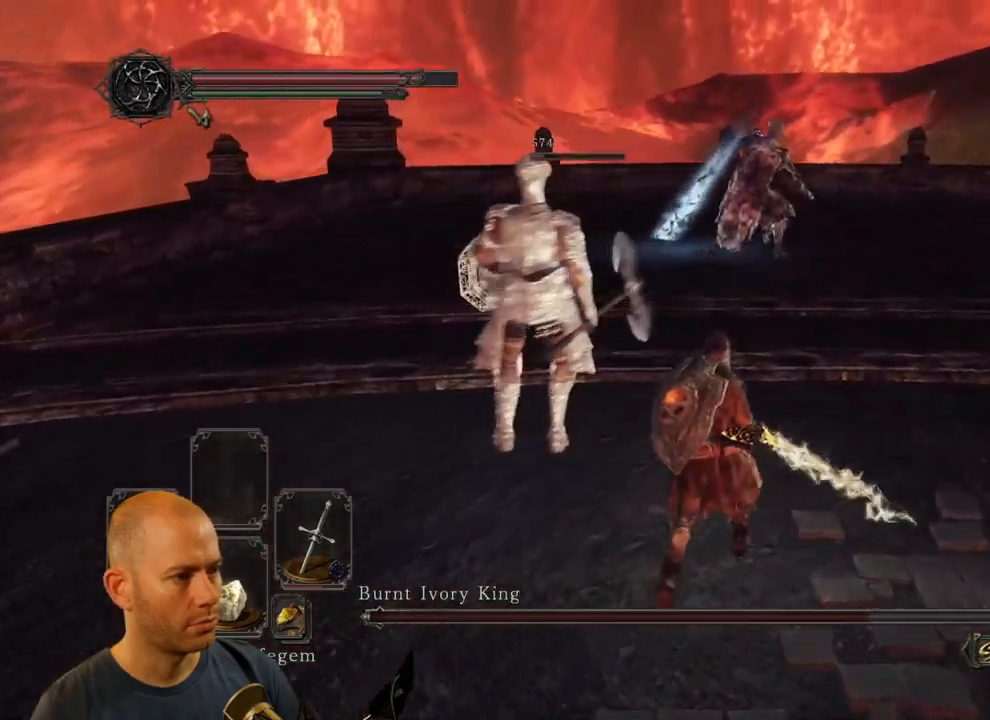
{"buttons": [], "left_stick": "down", "right_stick": "center", "events": [[184, "right_stick", "down"], [267, "right_stick", "center"], [334, "left_stick", "down-right"], [467, "left_stick", "down"]]}